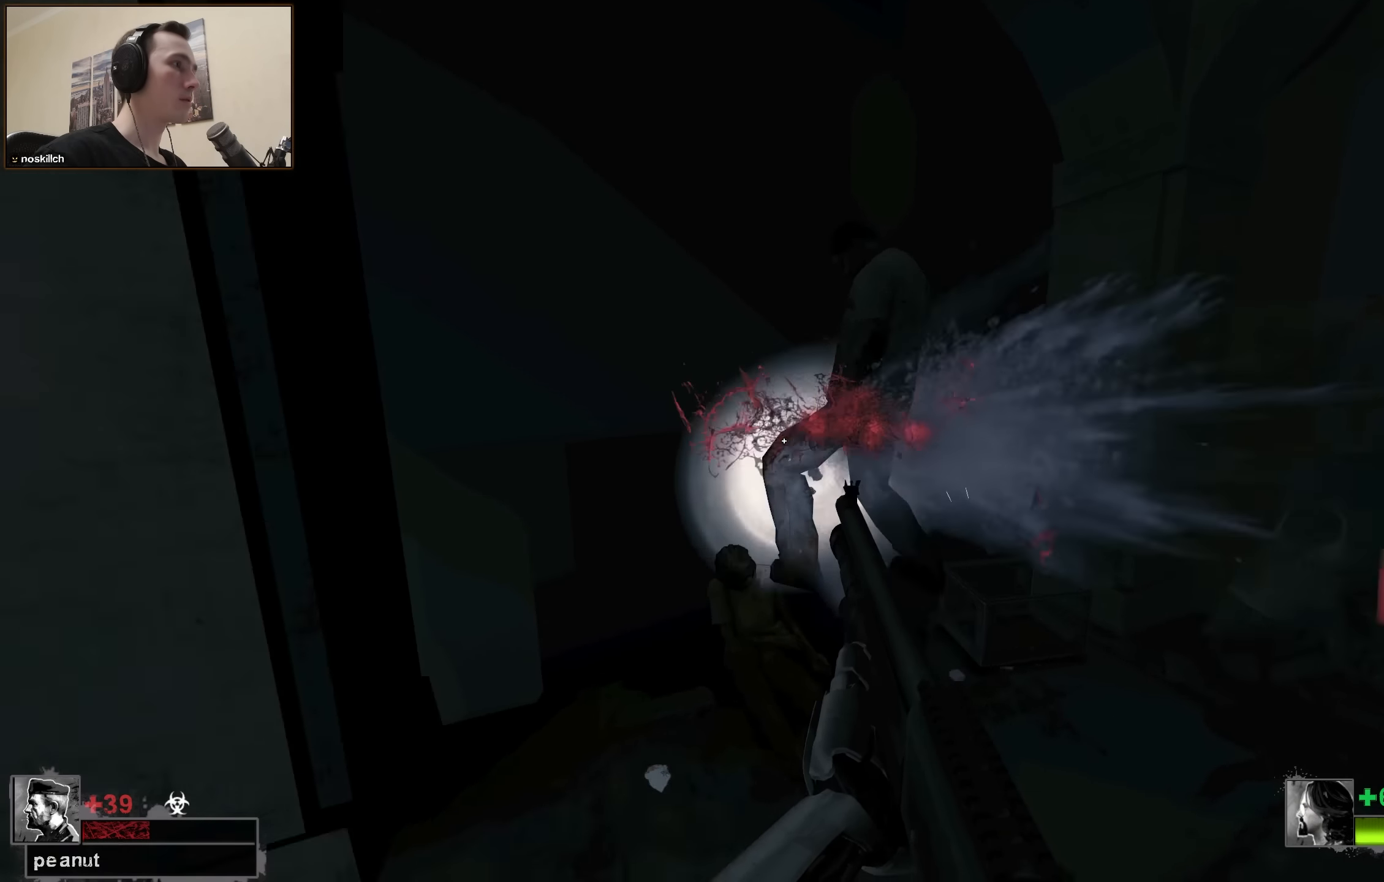
Gameplay with keyboard; each line is a JSON object with the keys held at the frame after it. "events" lists presses ("down") and releases ("up") of "1", "2", "3", "4", "a", "alt", "ctrl", "d", "e", "f", "q", "r", "s", "shift", "space", "tab" and "w" between this image and that frame as [ms after this image, input, new state], when the widget could be followed in between. No other keys are recorded. Mouse input is not recorded.
{"keys": ["w"], "events": [[17, "r", "up"], [17, "s", "up"], [150, "a", "down"], [150, "w", "down"], [200, "a", "up"]]}
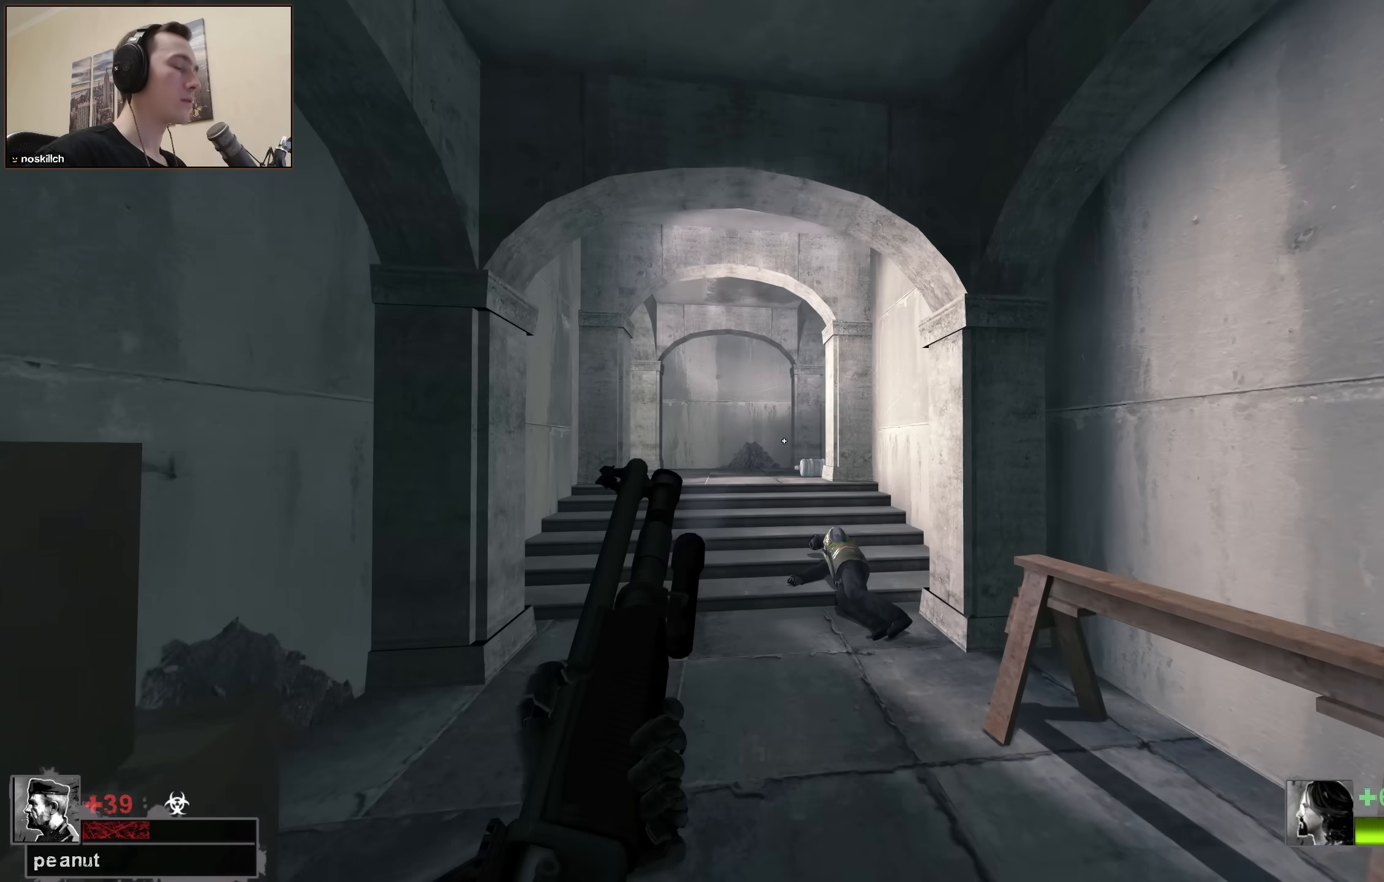
{"keys": ["w"], "events": [[67, "a", "down"], [167, "a", "up"]]}
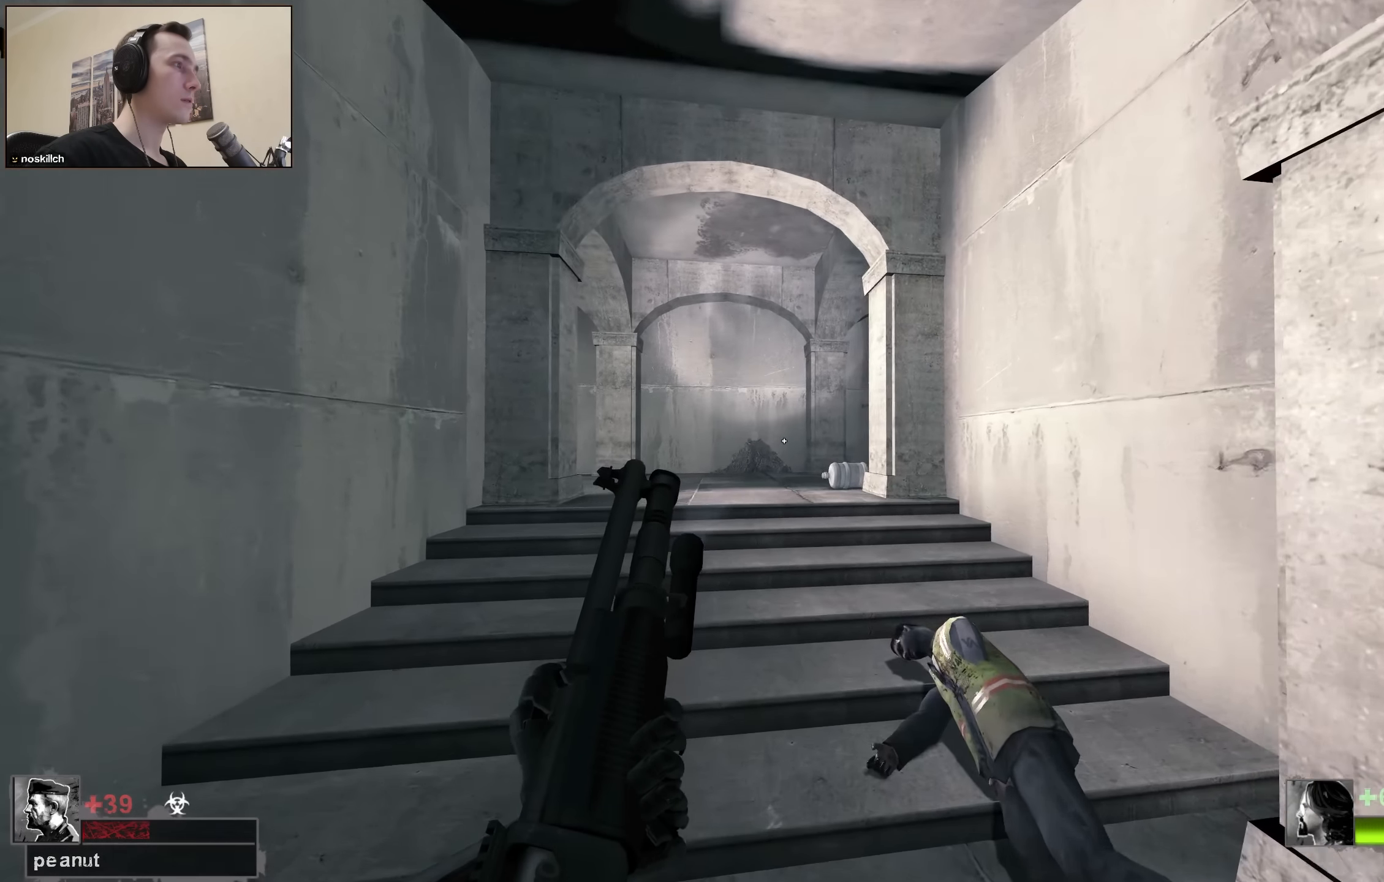
{"keys": ["w"], "events": [[50, "space", "down"], [133, "a", "down"], [183, "w", "up"], [233, "space", "up"], [367, "a", "up"], [417, "w", "down"]]}
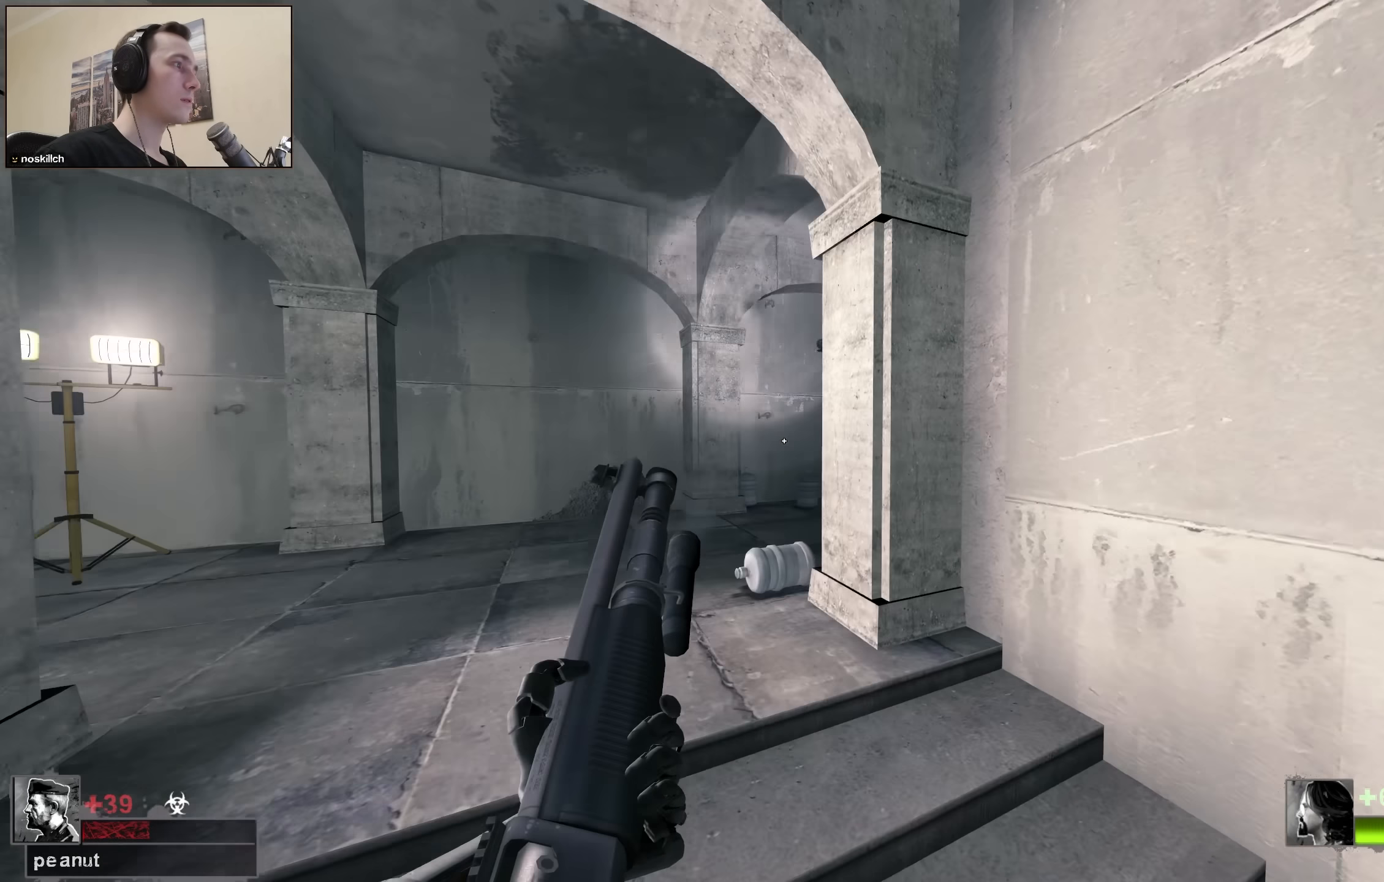
{"keys": ["a", "w"], "events": [[50, "a", "down"]]}
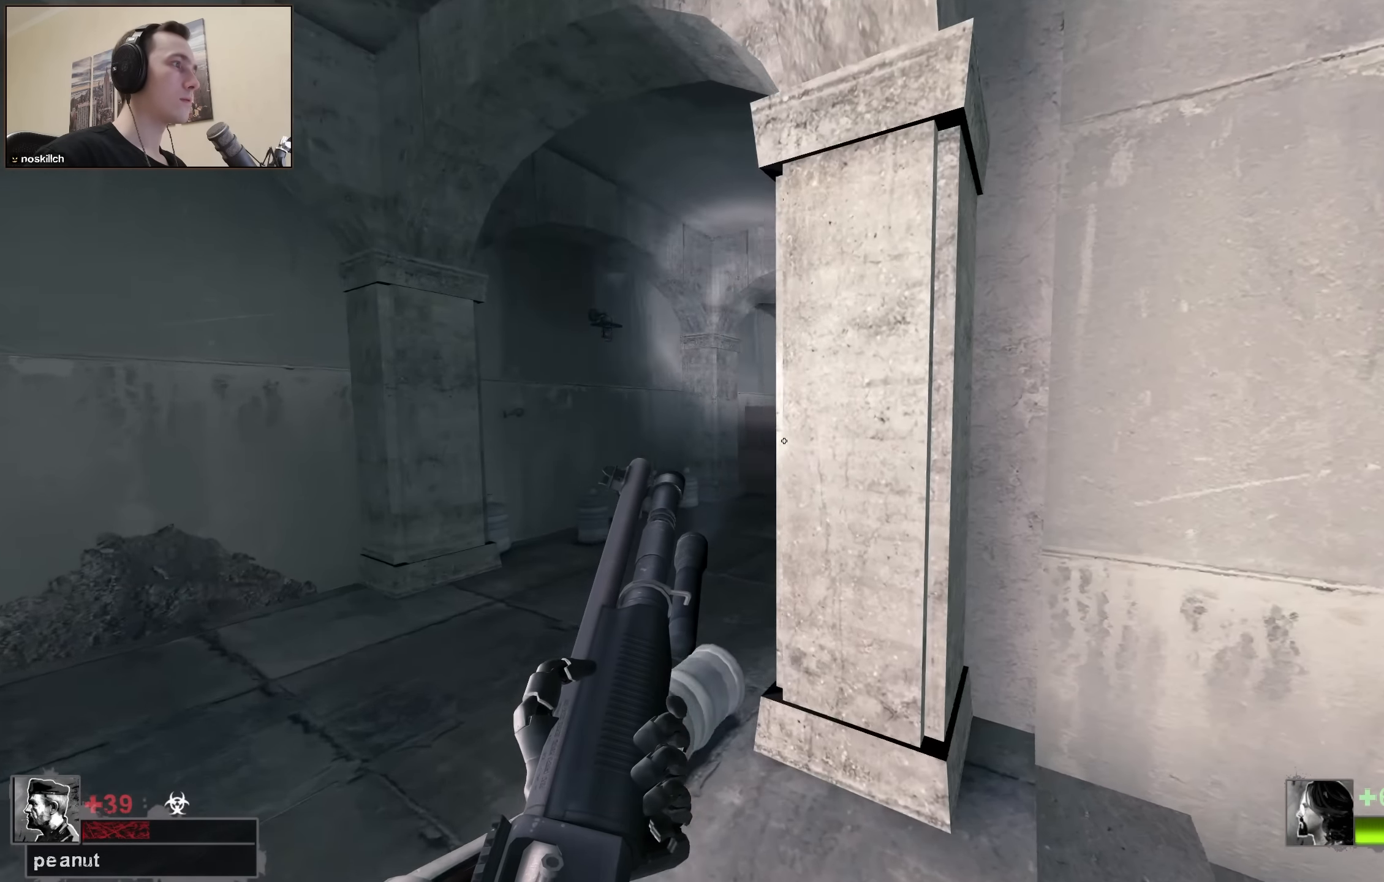
{"keys": ["d"], "events": [[117, "w", "up"], [167, "a", "up"], [167, "d", "down"]]}
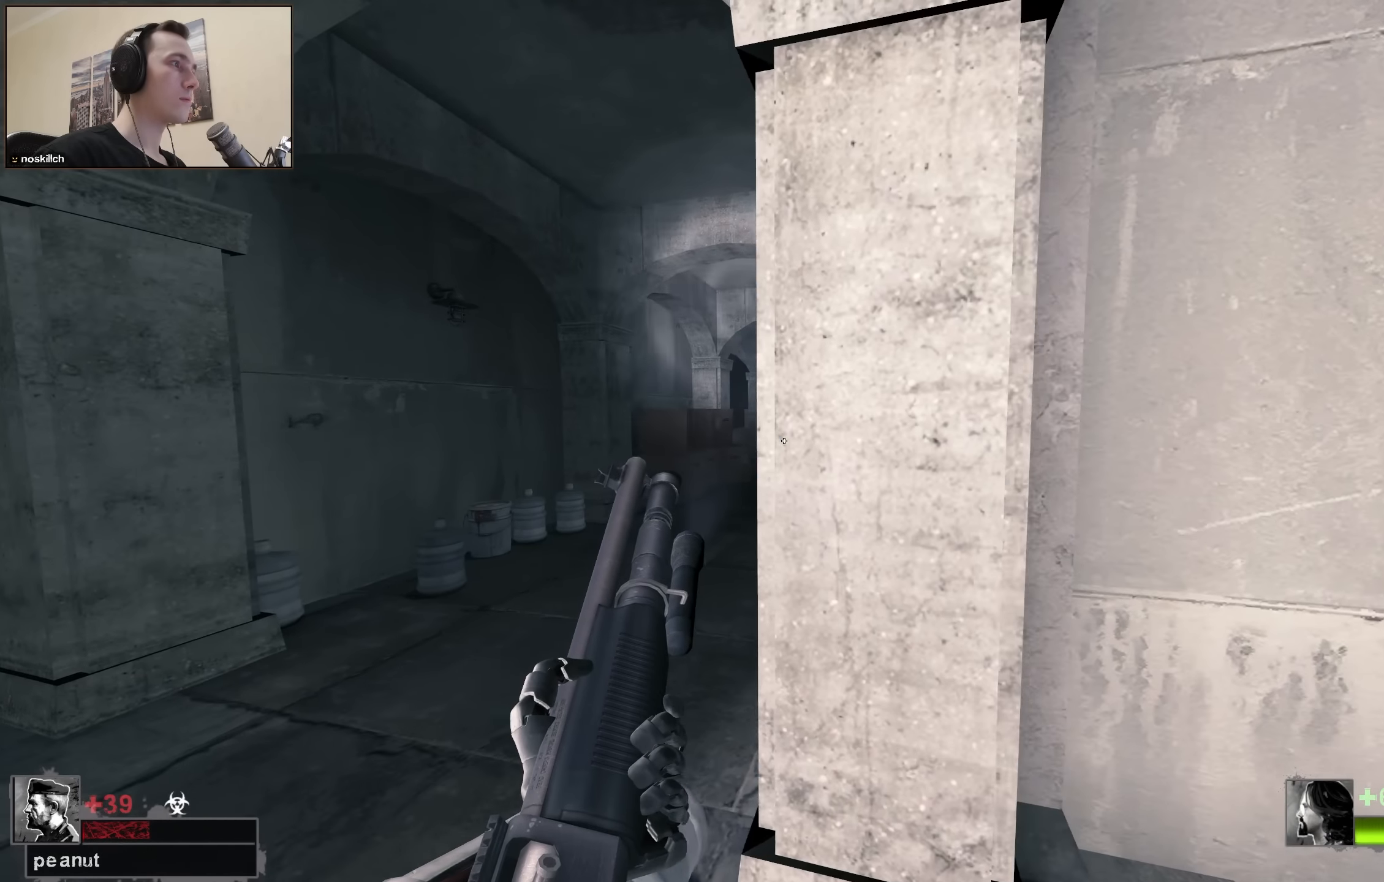
{"keys": ["w"], "events": [[267, "w", "down"], [367, "d", "up"]]}
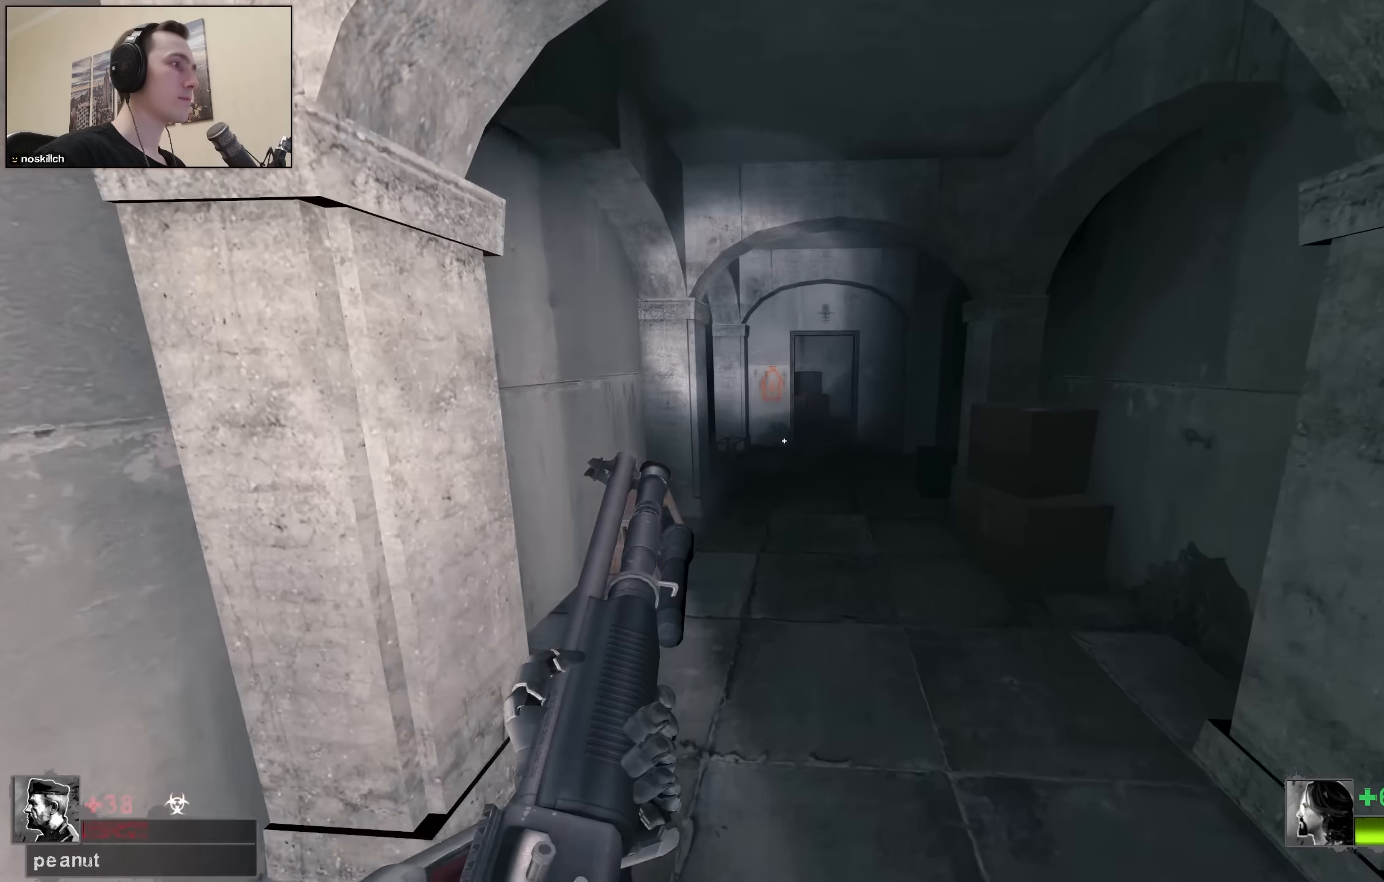
{"keys": ["space"], "events": [[284, "space", "down"], [334, "a", "down"], [334, "w", "up"], [484, "a", "up"]]}
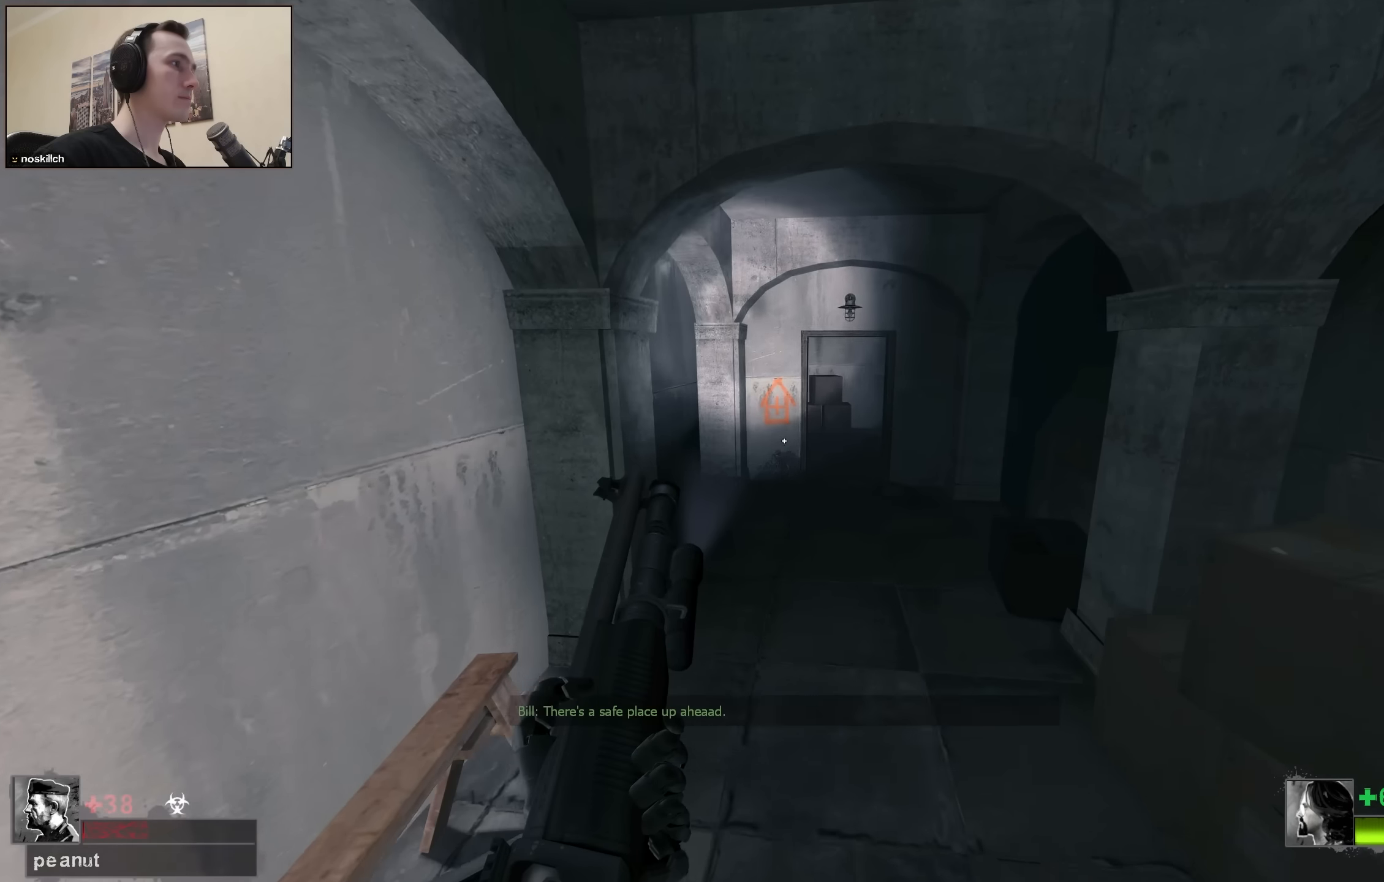
{"keys": ["a", "space"], "events": [[17, "d", "down"], [17, "space", "up"], [450, "a", "down"], [450, "d", "up"], [500, "space", "down"]]}
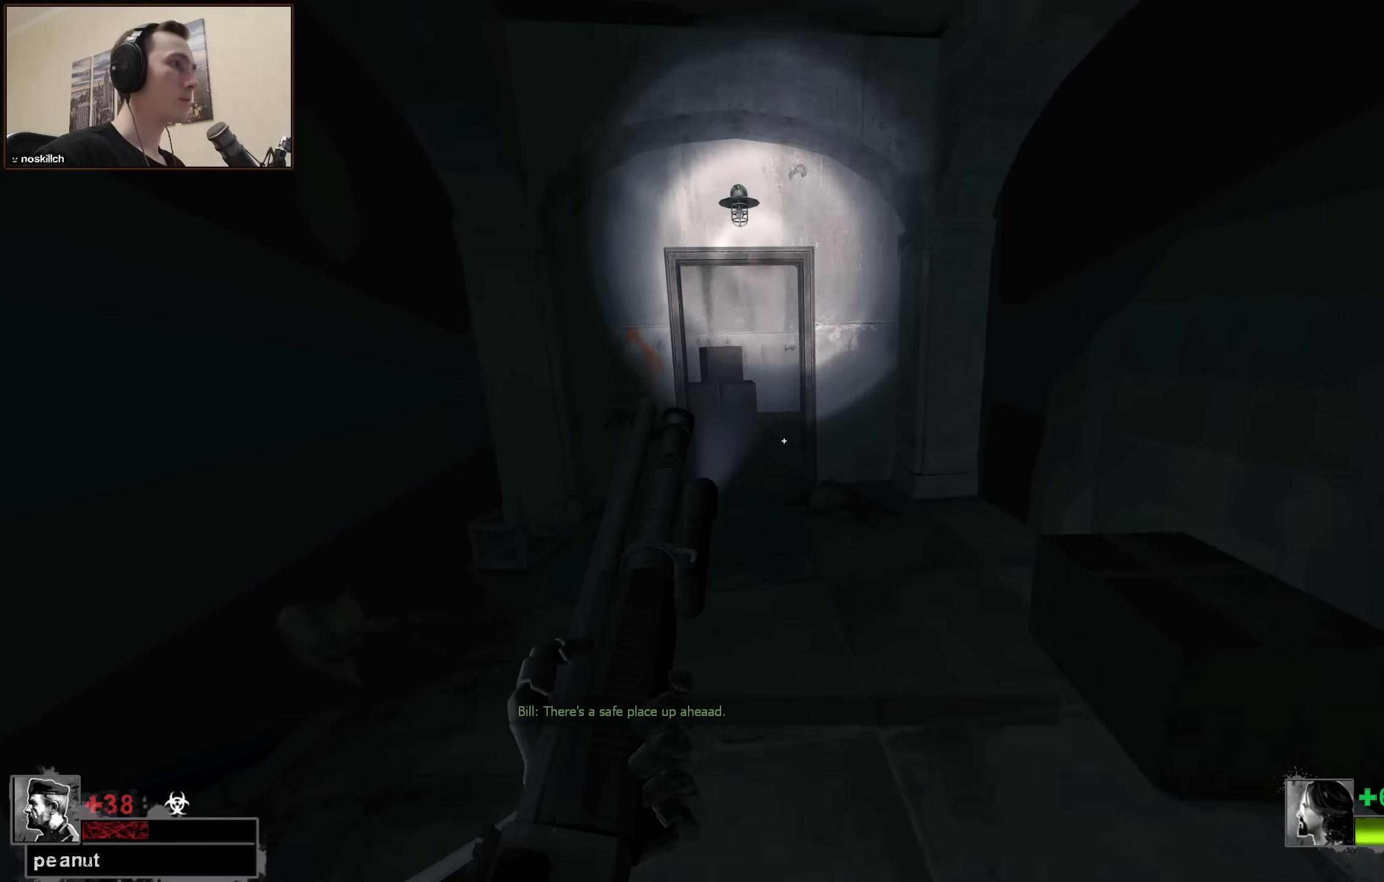
{"keys": ["d", "w"], "events": [[184, "a", "up"], [184, "space", "up"], [267, "d", "down"], [467, "w", "down"]]}
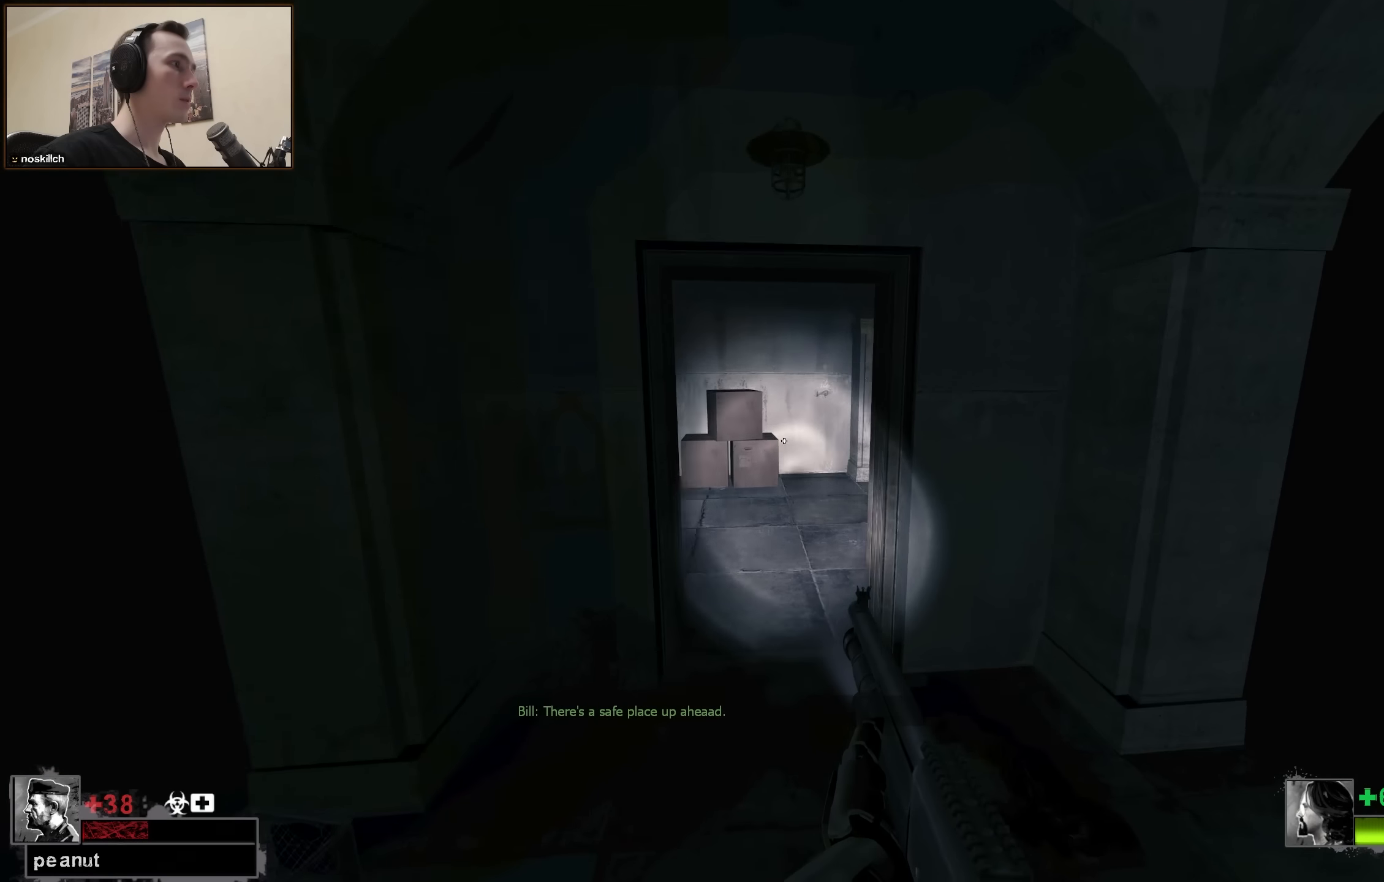
{"keys": ["a", "w"], "events": [[17, "d", "up"], [300, "a", "down"]]}
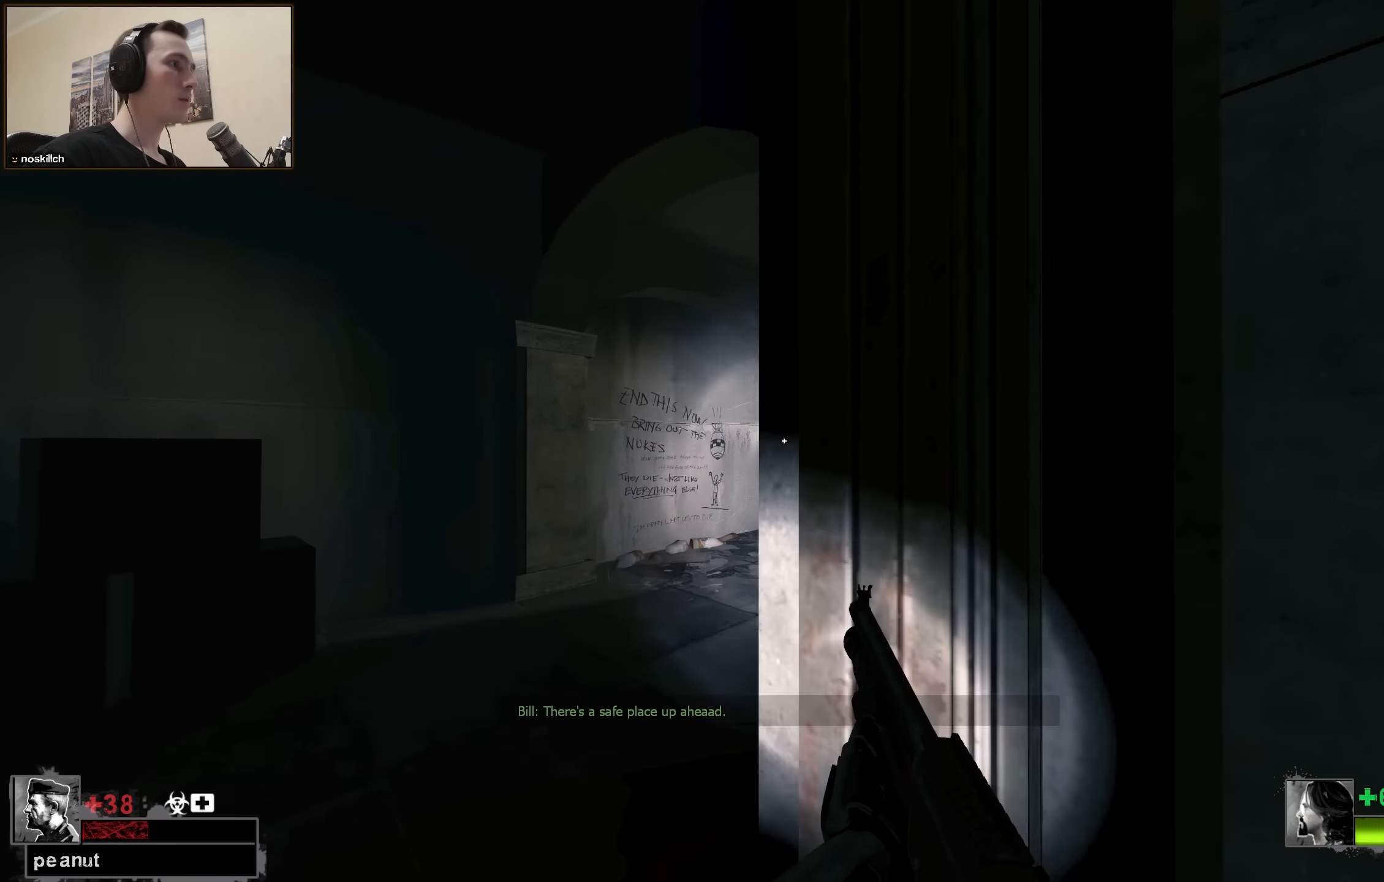
{"keys": ["w"], "events": [[167, "a", "up"]]}
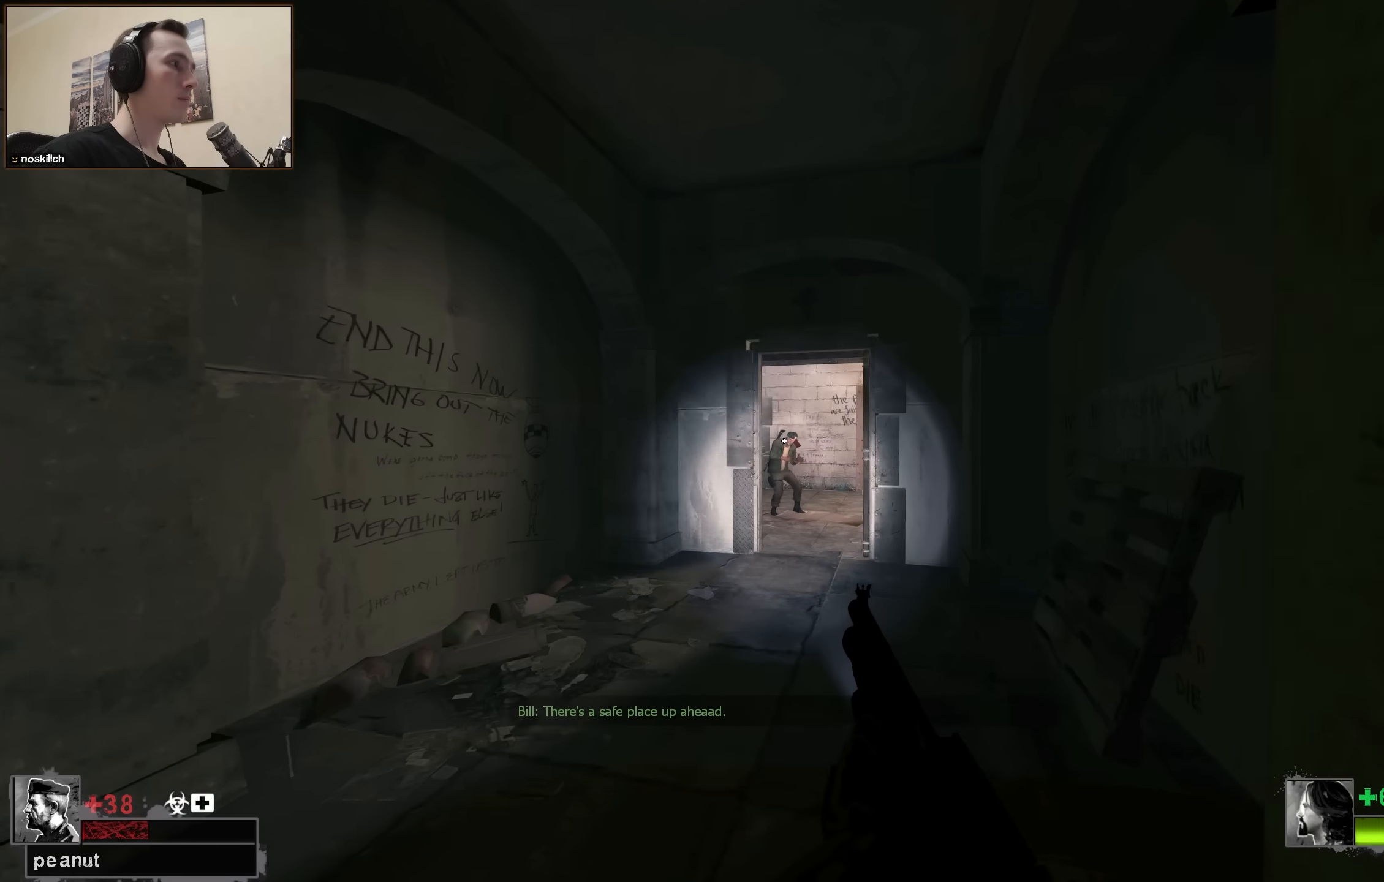
{"keys": ["w"], "events": [[34, "d", "down"], [134, "d", "up"]]}
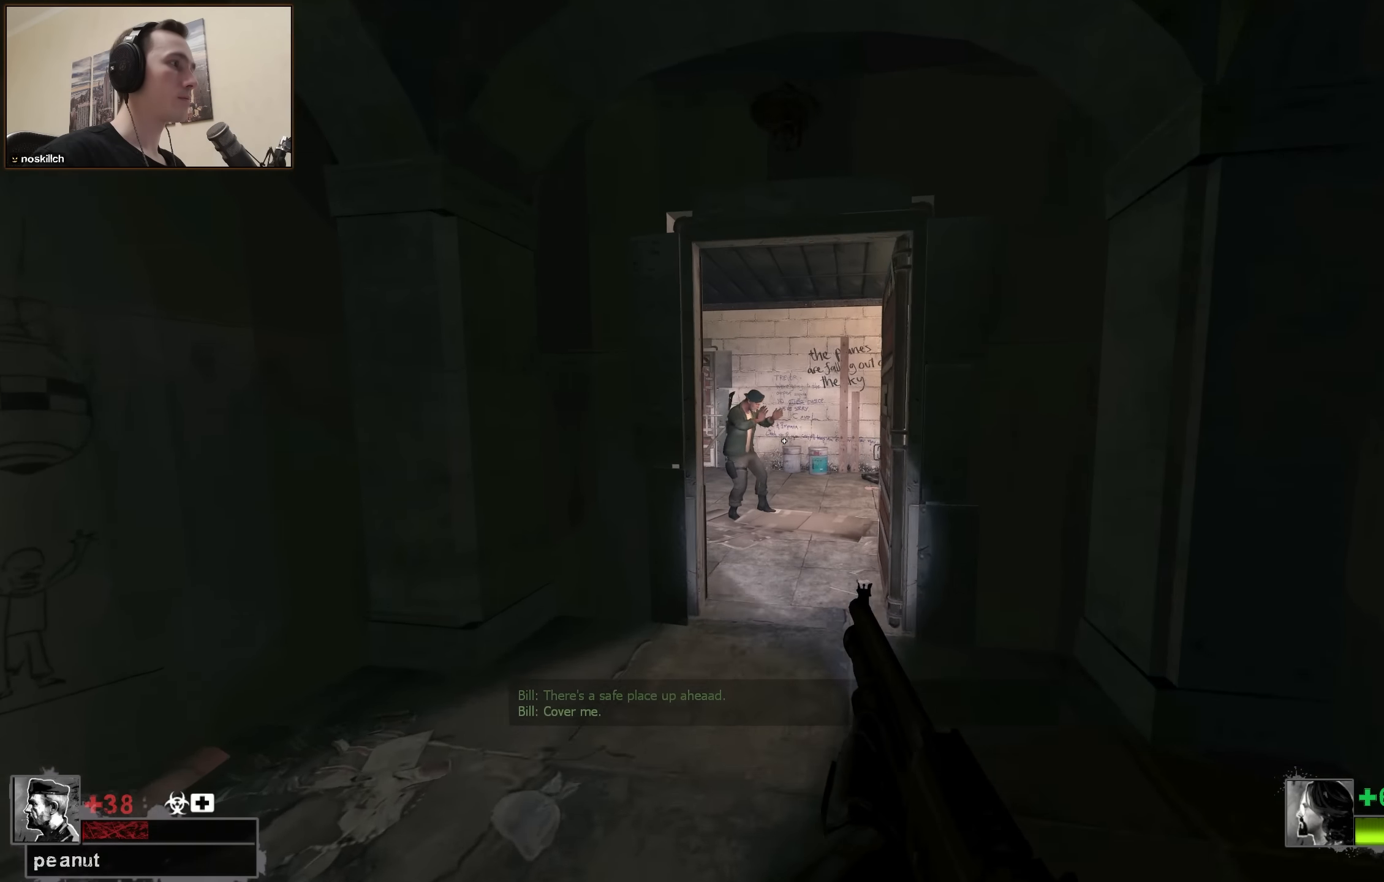
{"keys": ["q", "w"], "events": [[434, "q", "down"]]}
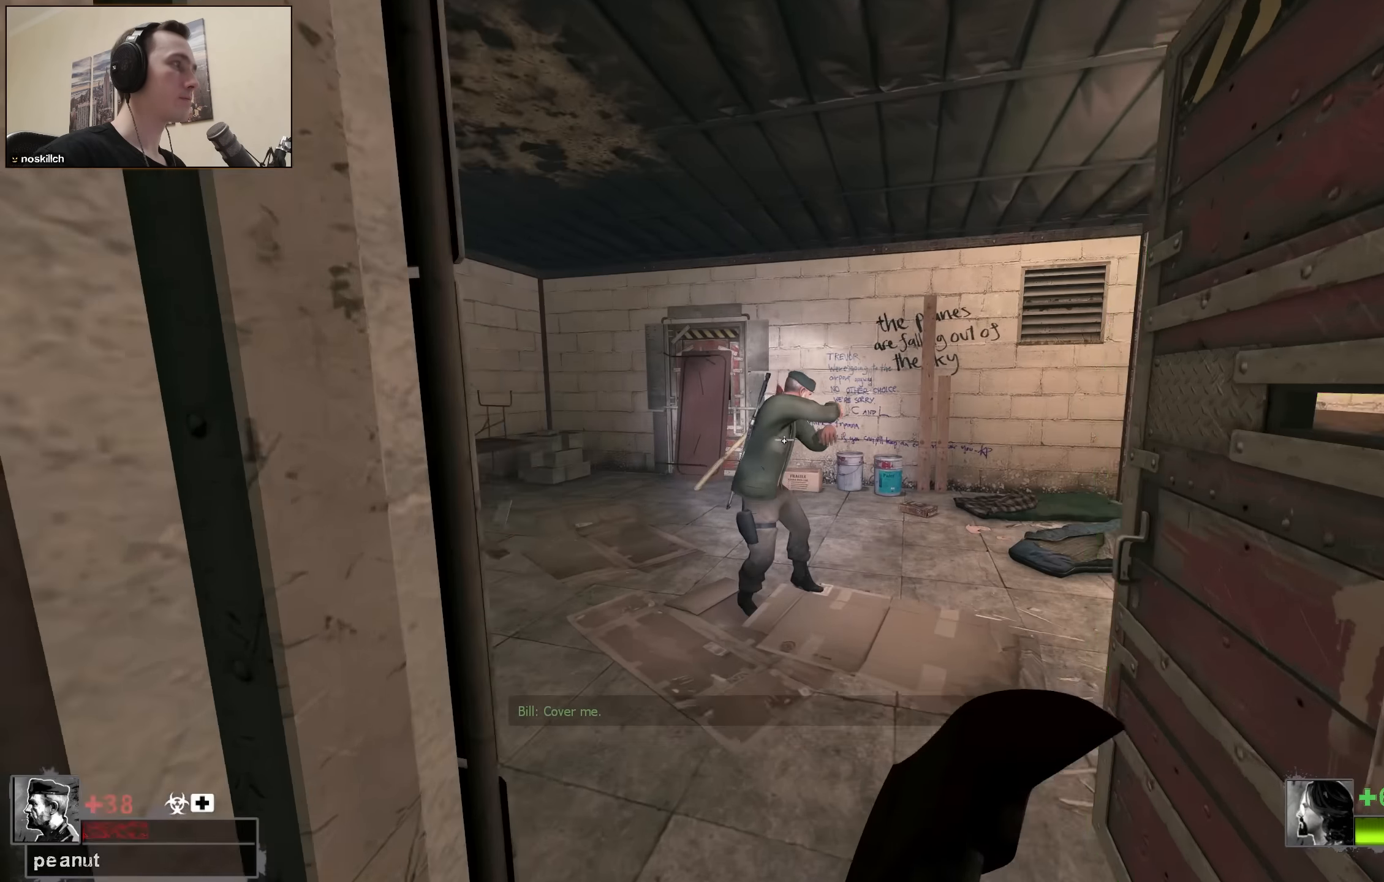
{"keys": ["a", "space"], "events": [[34, "q", "up"], [117, "q", "down"], [167, "q", "up"], [350, "a", "down"], [450, "space", "down"], [500, "w", "up"]]}
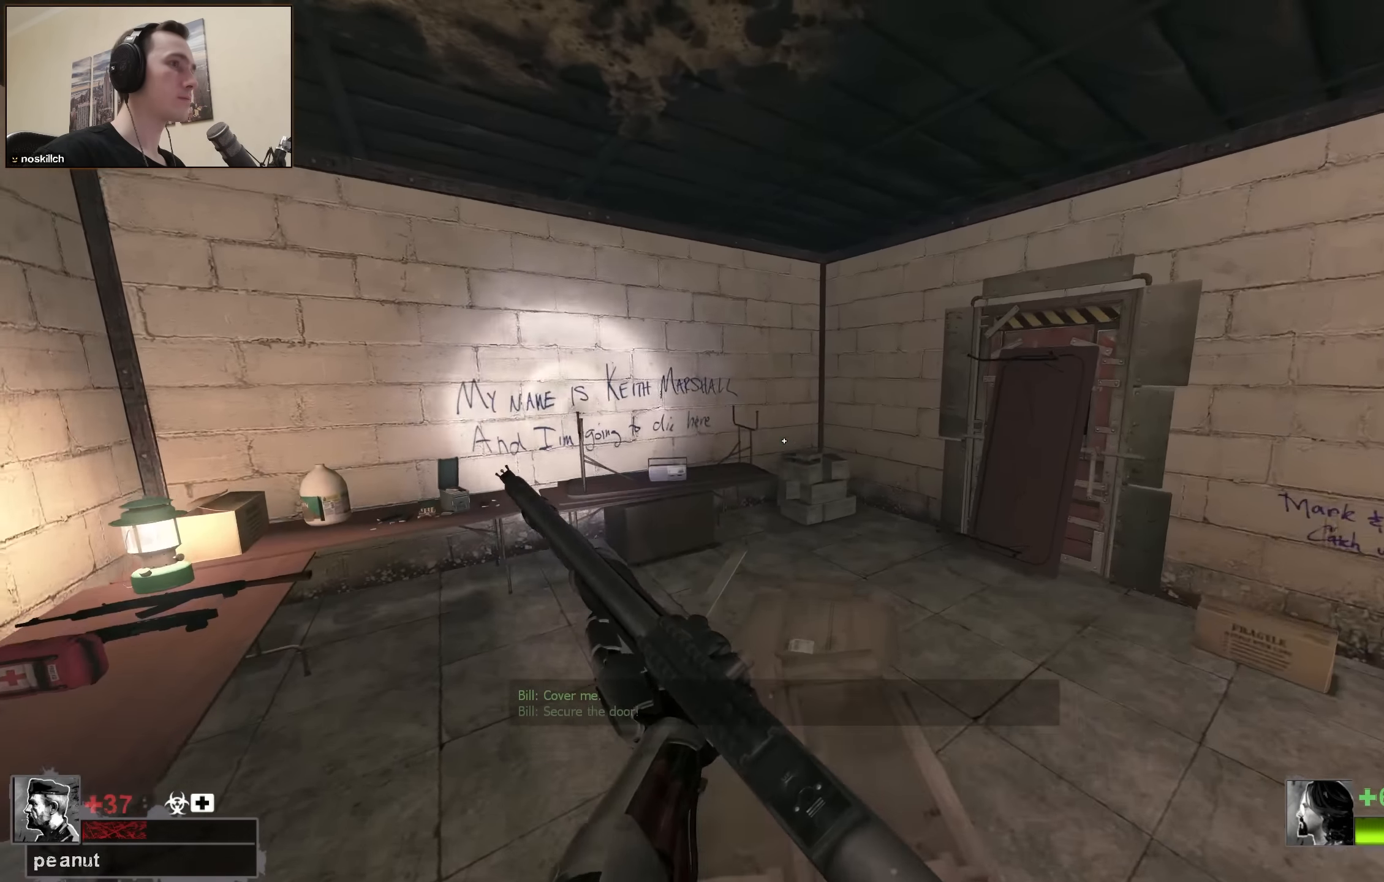
{"keys": [], "events": [[84, "space", "up"], [367, "a", "up"]]}
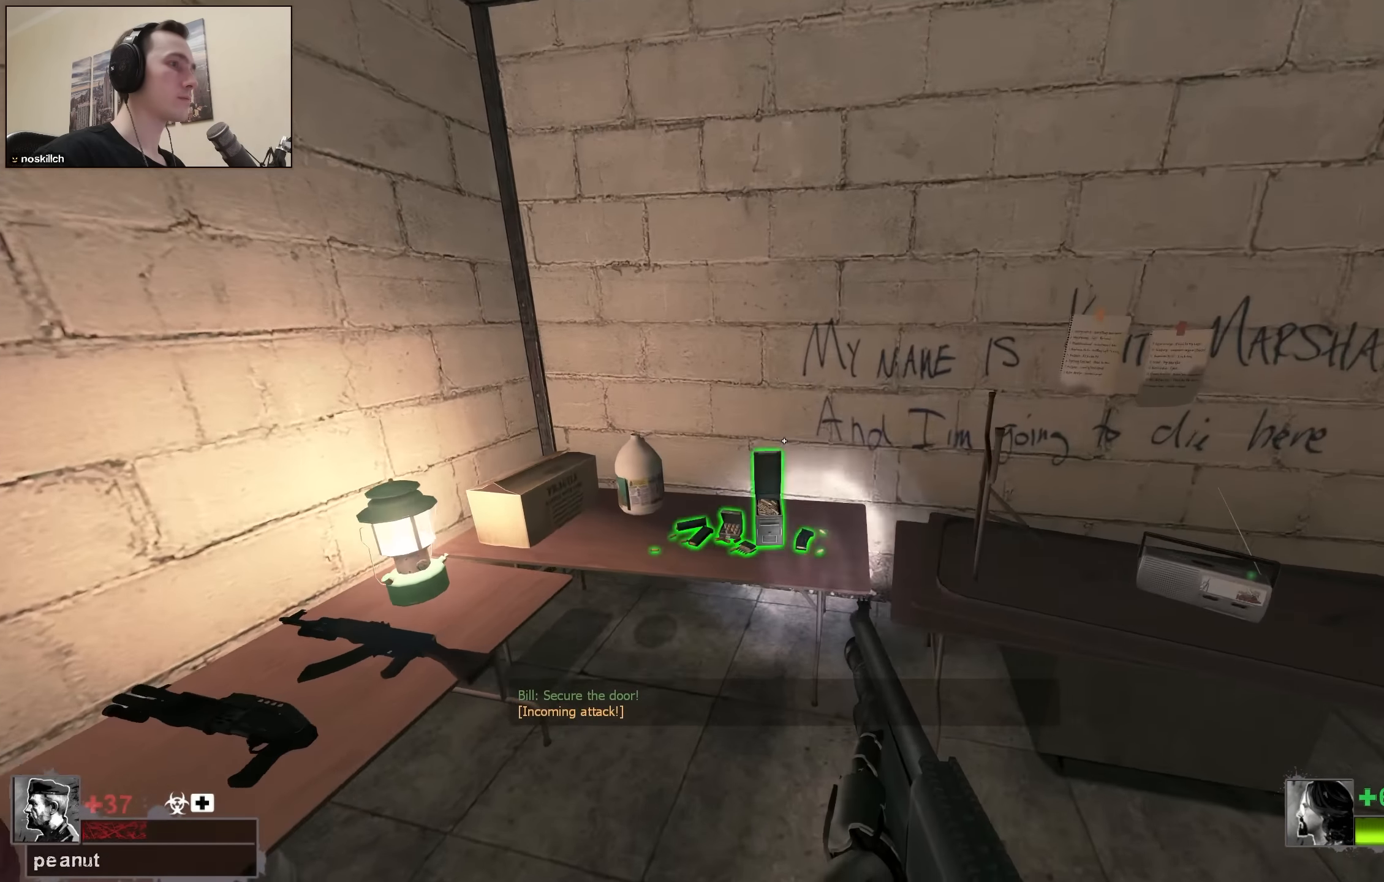
{"keys": [], "events": [[50, "s", "down"], [100, "e", "down"], [150, "a", "down"], [200, "e", "up"], [200, "s", "up"], [350, "a", "up"]]}
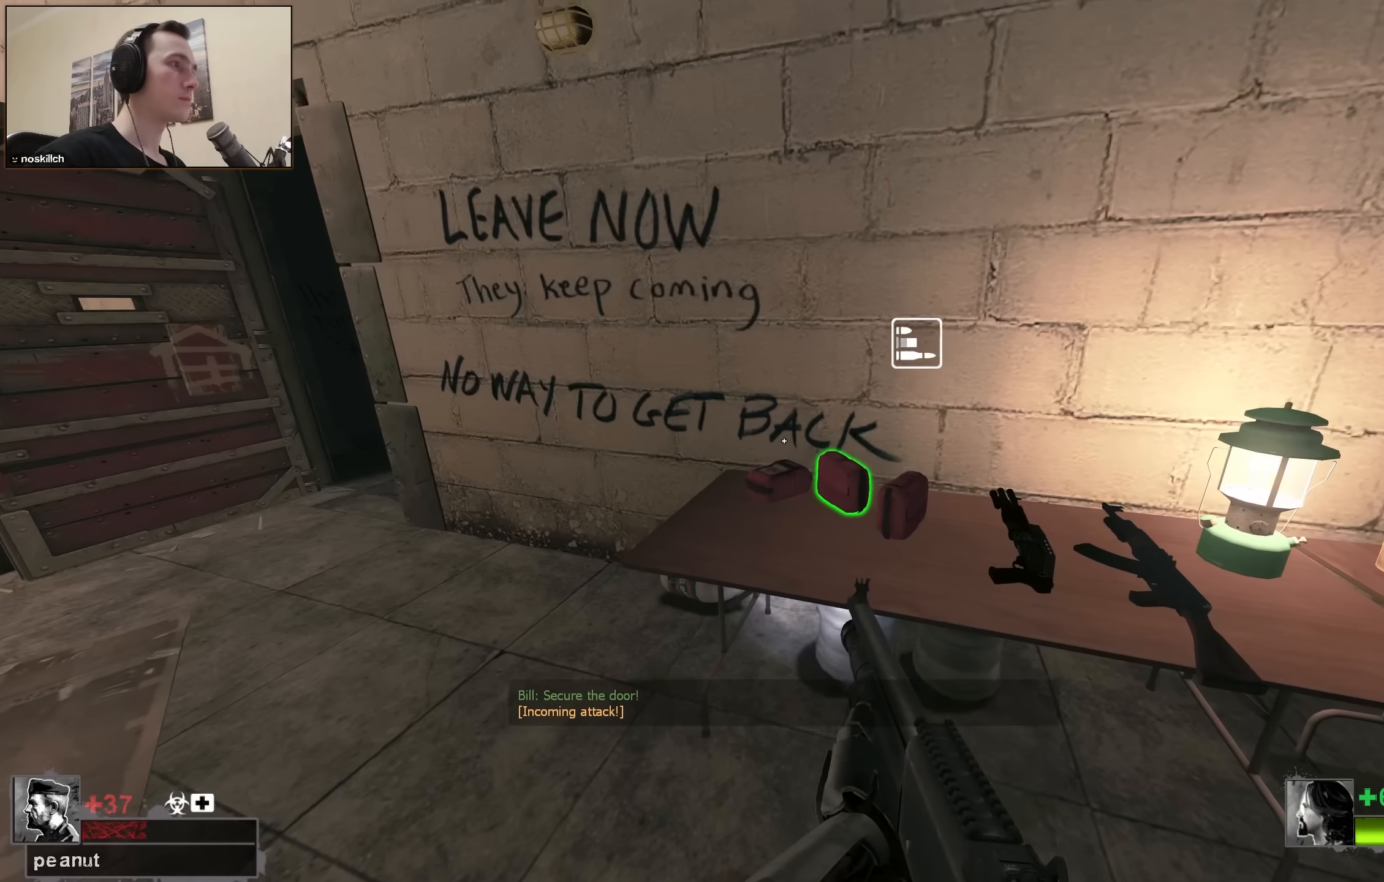
{"keys": ["w"], "events": [[117, "a", "down"], [117, "e", "down"], [217, "e", "up"], [217, "w", "down"], [300, "4", "down"], [400, "4", "up"], [400, "a", "up"]]}
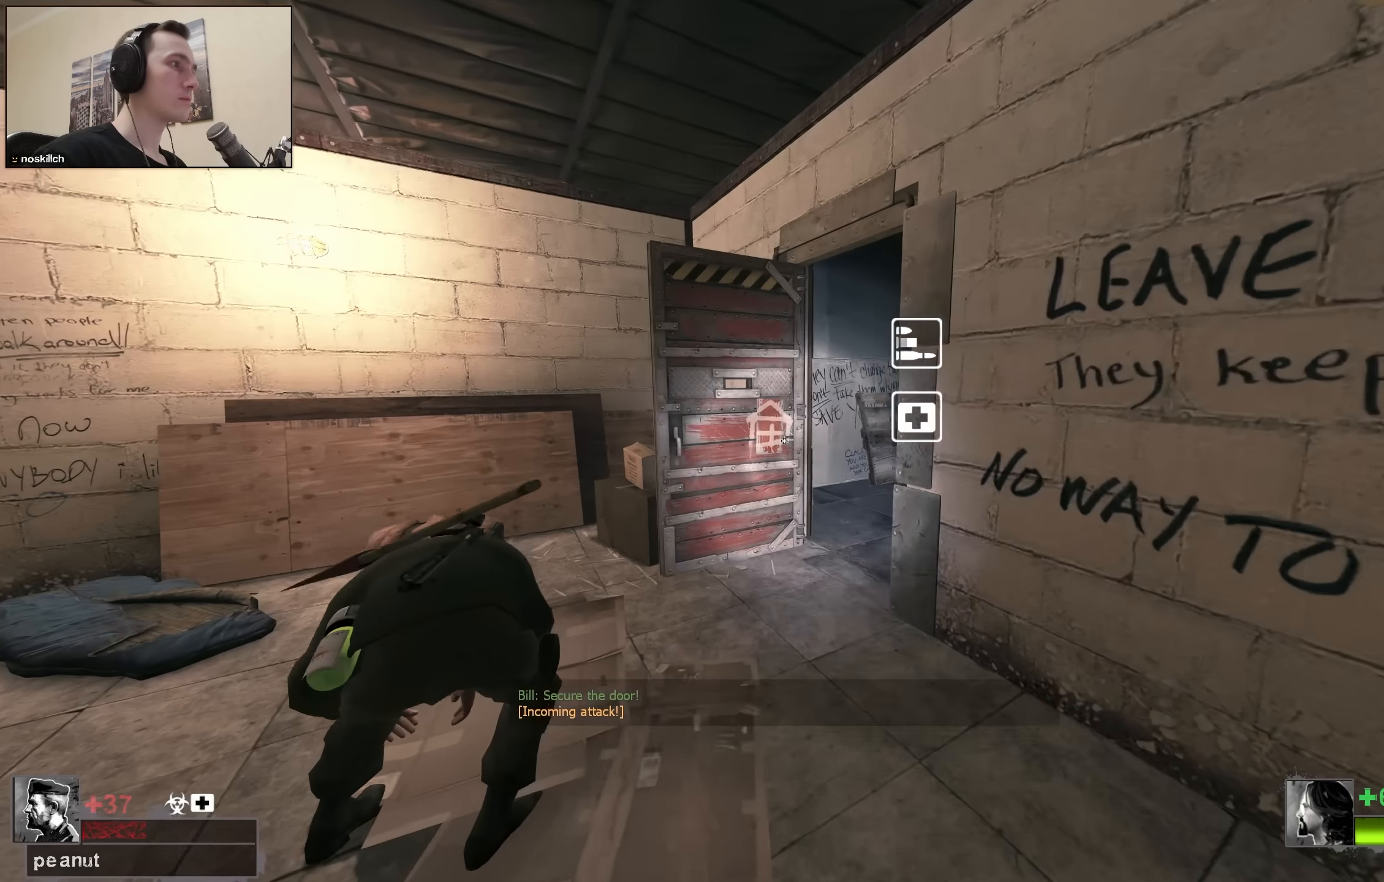
{"keys": ["s"], "events": [[134, "a", "down"], [234, "a", "up"], [284, "e", "down"], [284, "w", "up"], [417, "e", "up"], [417, "s", "down"]]}
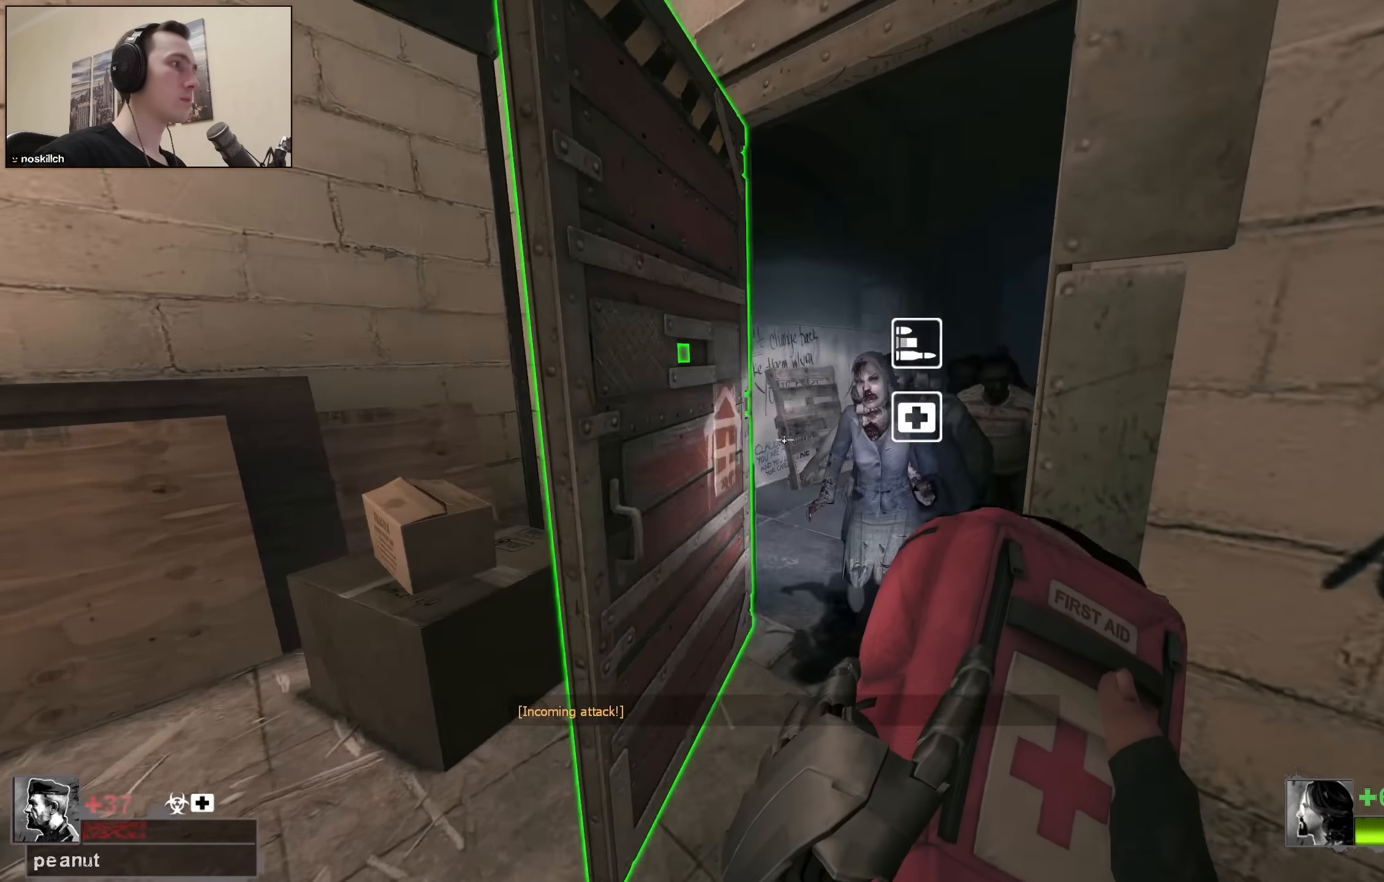
{"keys": [], "events": [[17, "s", "up"]]}
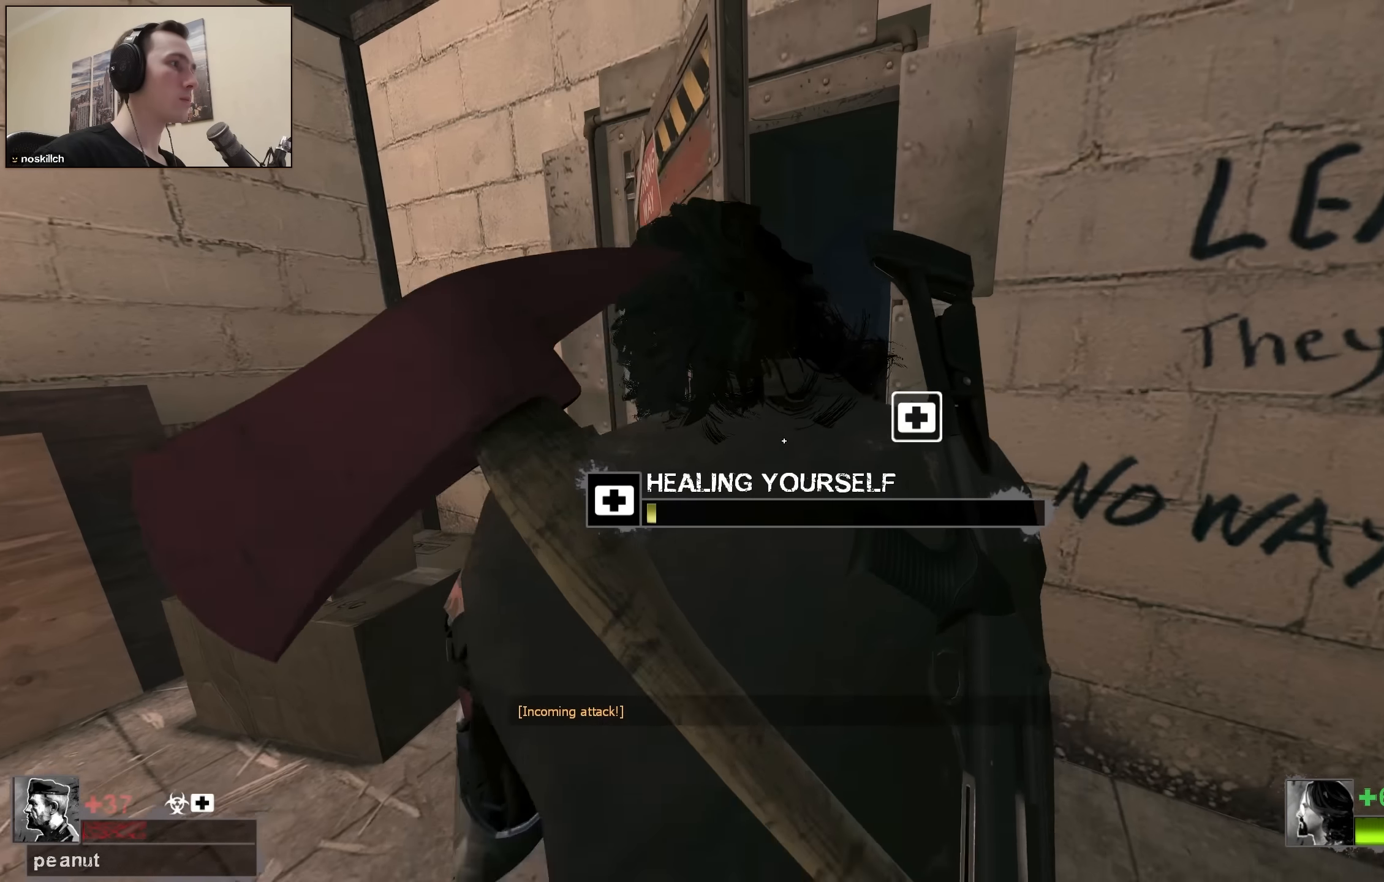
{"keys": [], "events": []}
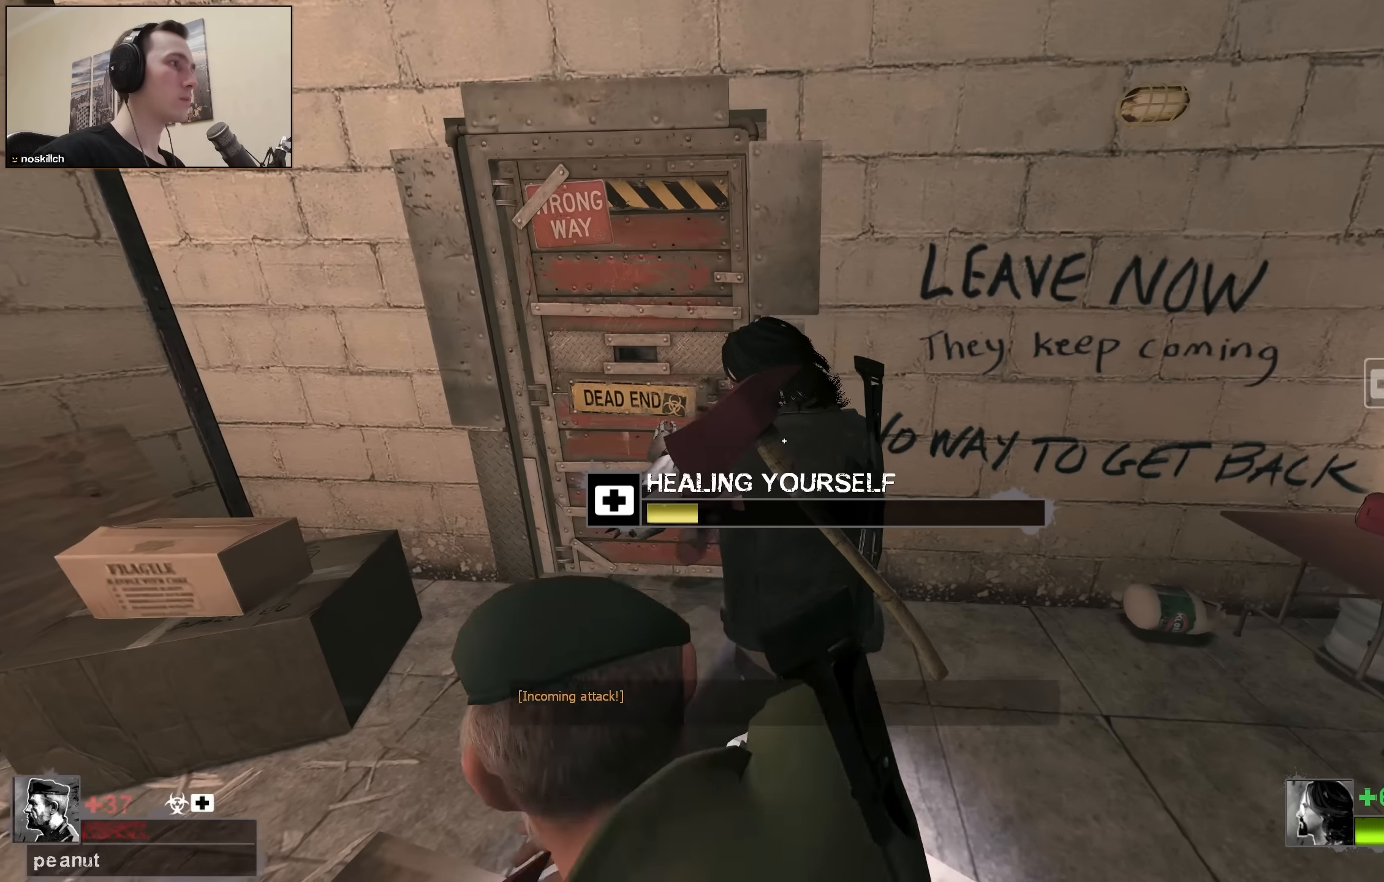
{"keys": [], "events": []}
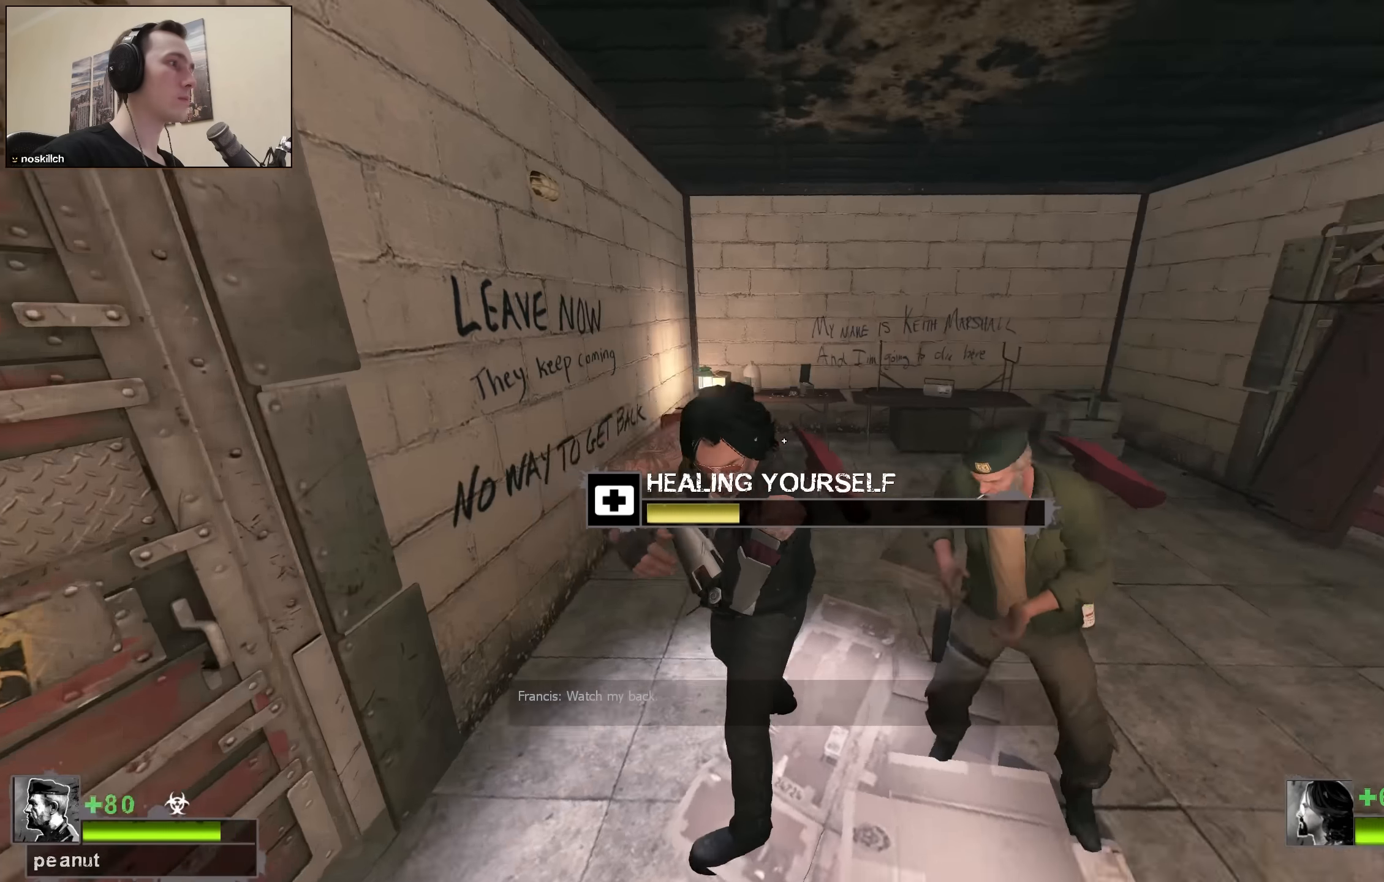
{"keys": [], "events": []}
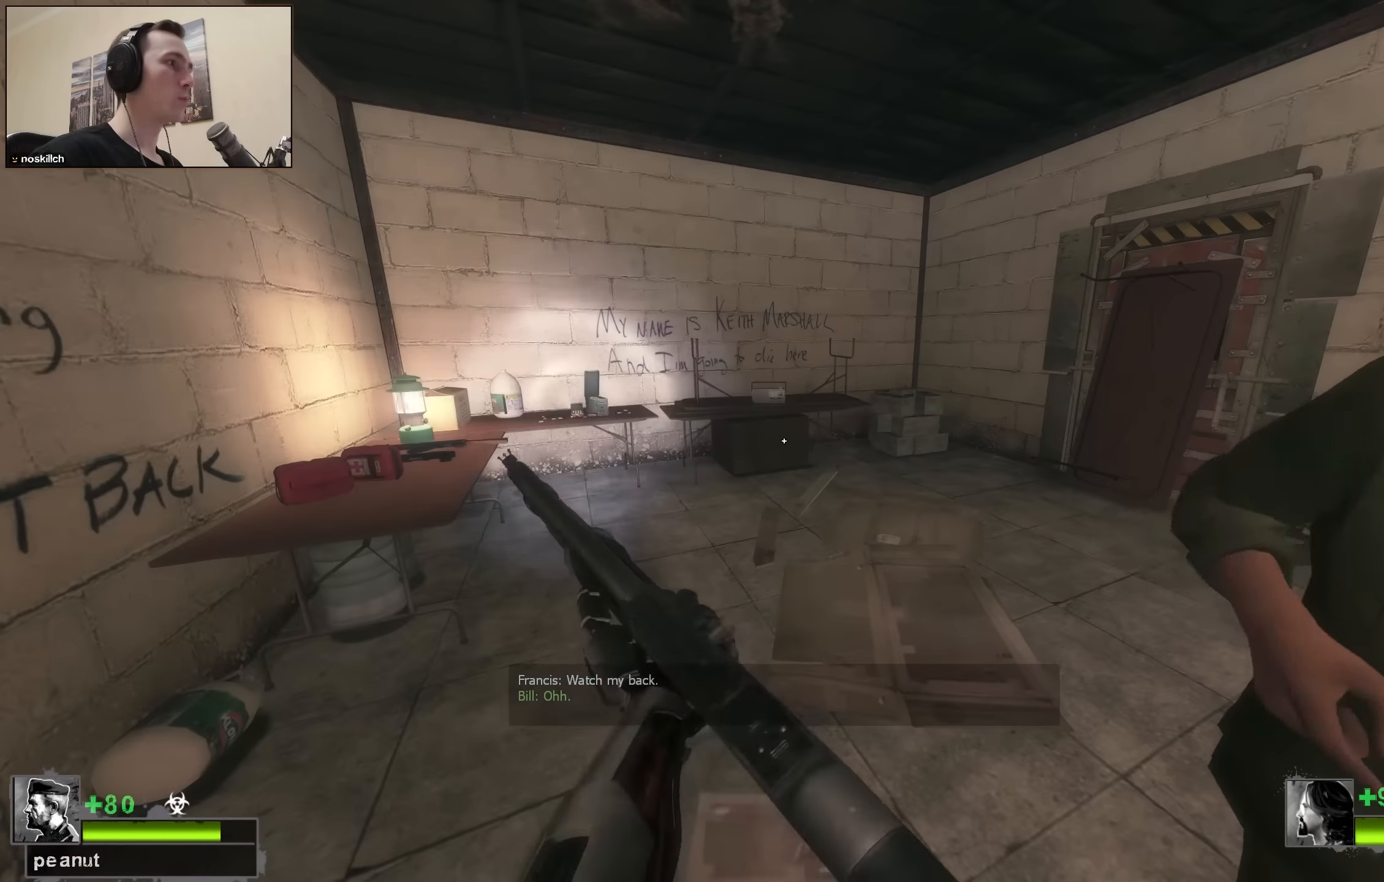
{"keys": ["4"], "events": [[450, "4", "down"]]}
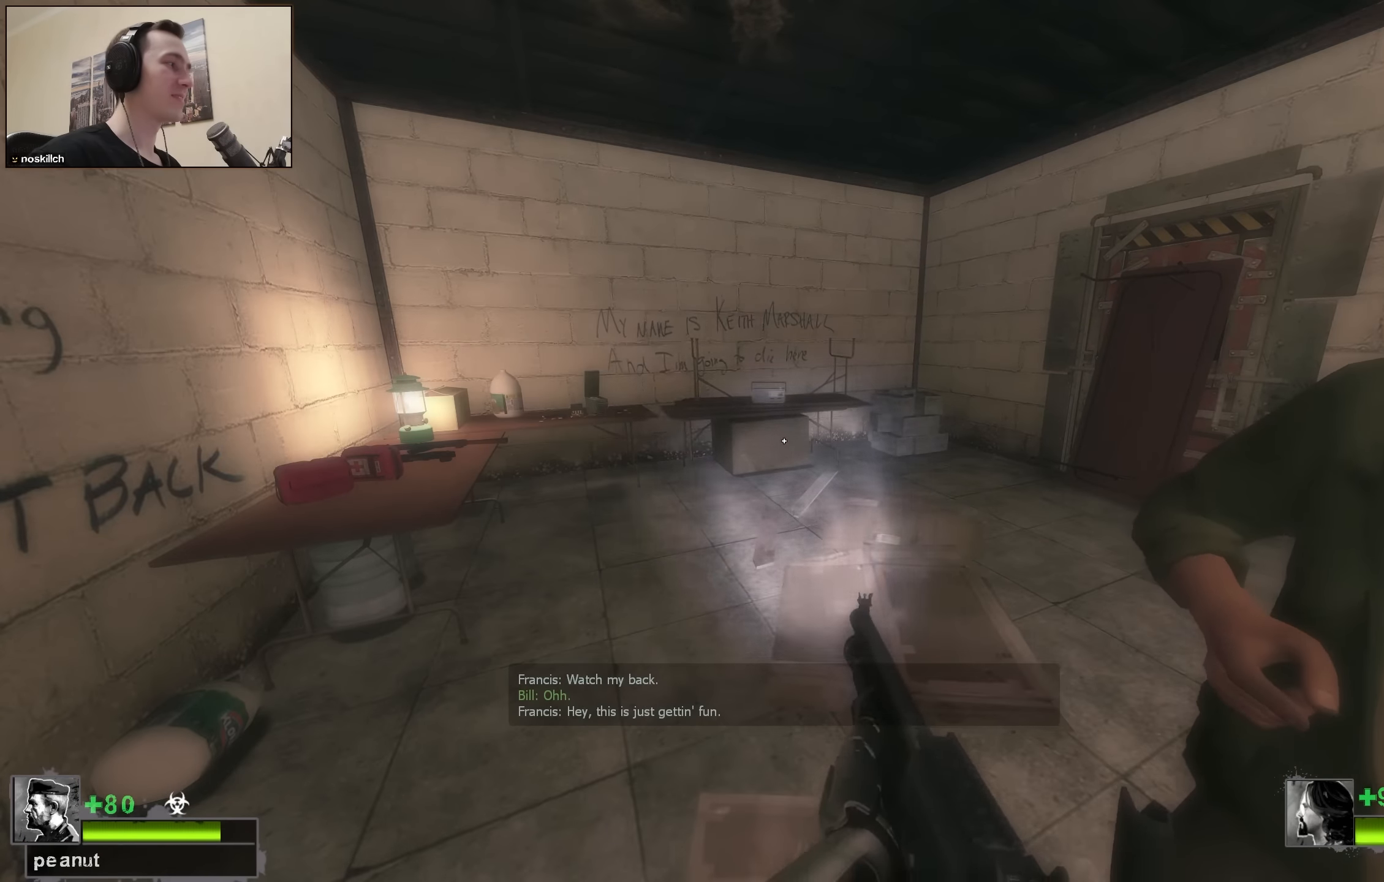
{"keys": [], "events": [[34, "4", "up"], [34, "q", "down"], [134, "q", "up"], [184, "4", "down"], [234, "q", "down"], [284, "4", "up"], [334, "q", "up"]]}